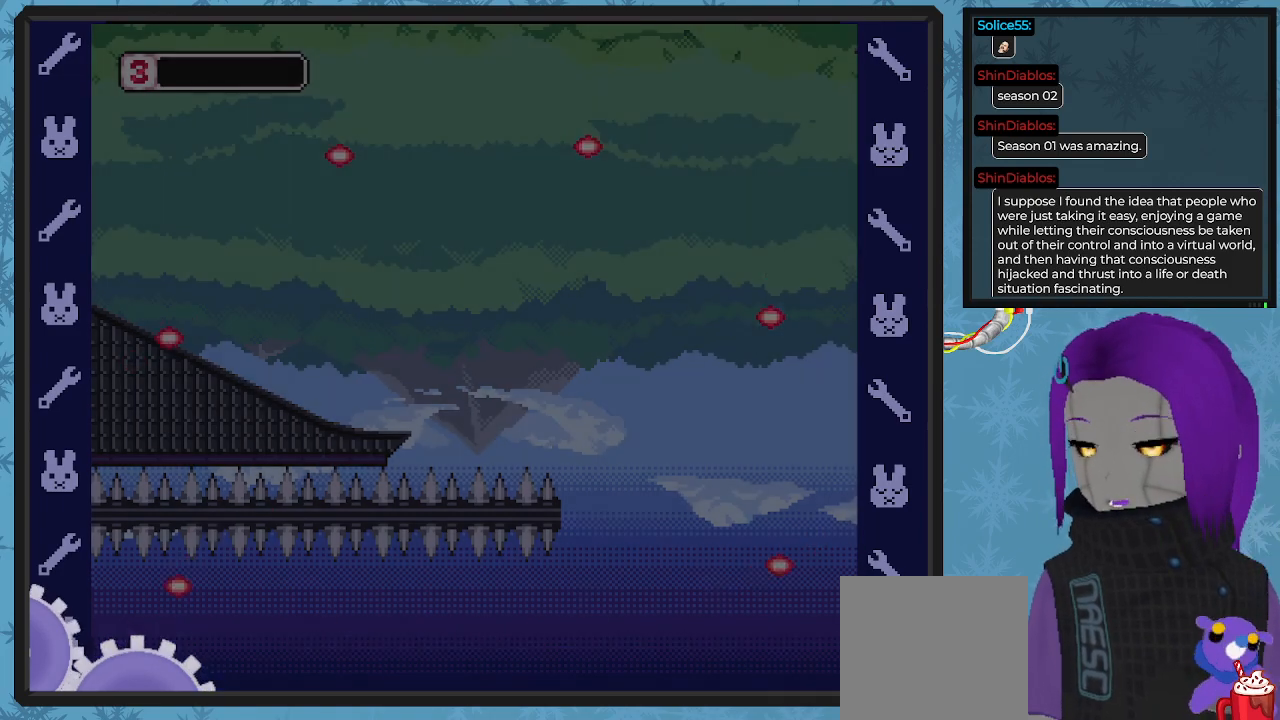
Gameplay with a controller (Xbox layout); each line is a JSON object with the inputs held at the frame after it. "events" lists button and stick changes between this image and that frame as [ms after this image, input, new state], when the widget could be followed in between. Not read: right_stick.
{"buttons": [], "left_stick": "center", "events": []}
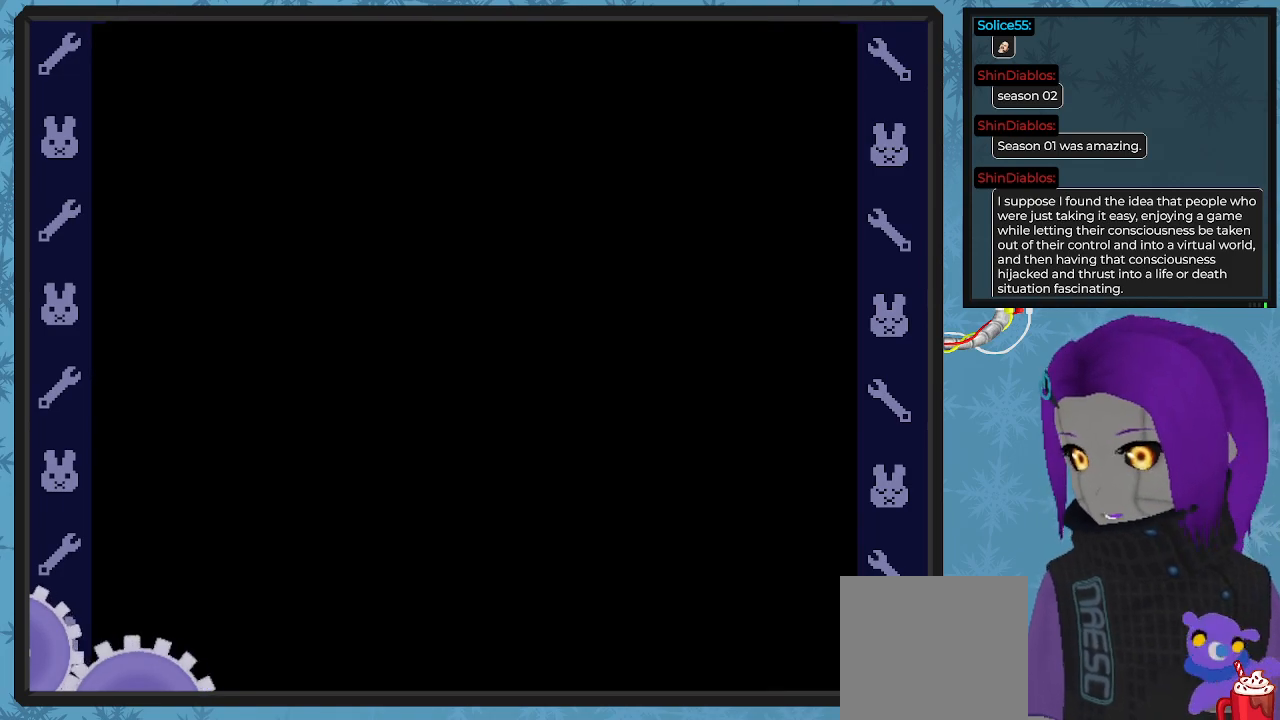
{"buttons": [], "left_stick": "center", "events": []}
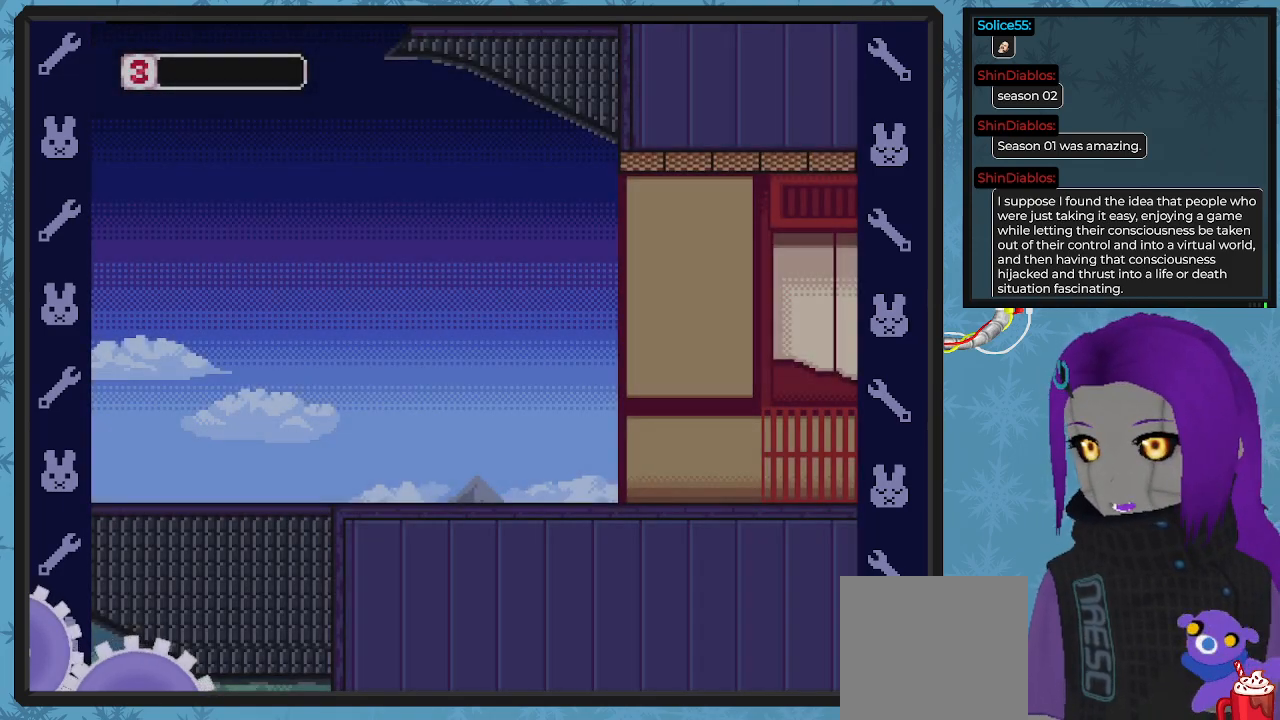
{"buttons": [], "left_stick": "center", "events": []}
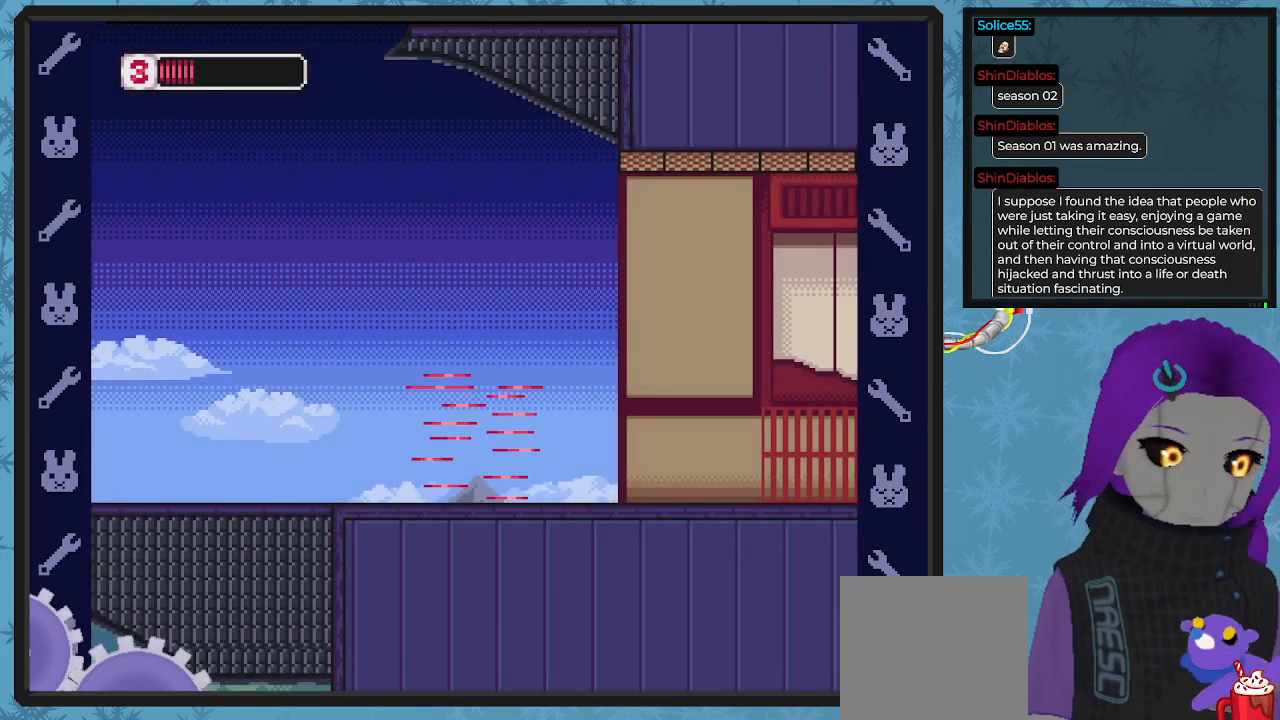
{"buttons": [], "left_stick": "center", "events": []}
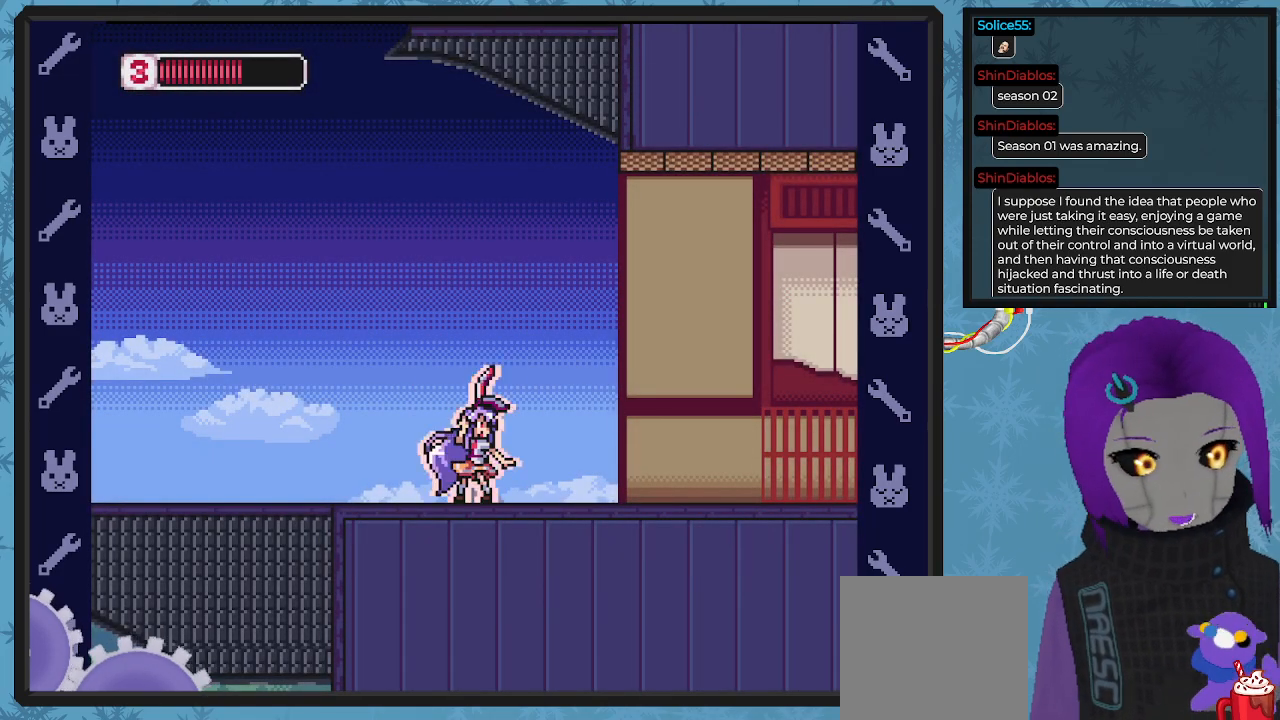
{"buttons": ["DPAD_RIGHT"], "left_stick": "center", "events": [[400, "DPAD_RIGHT", "down"]]}
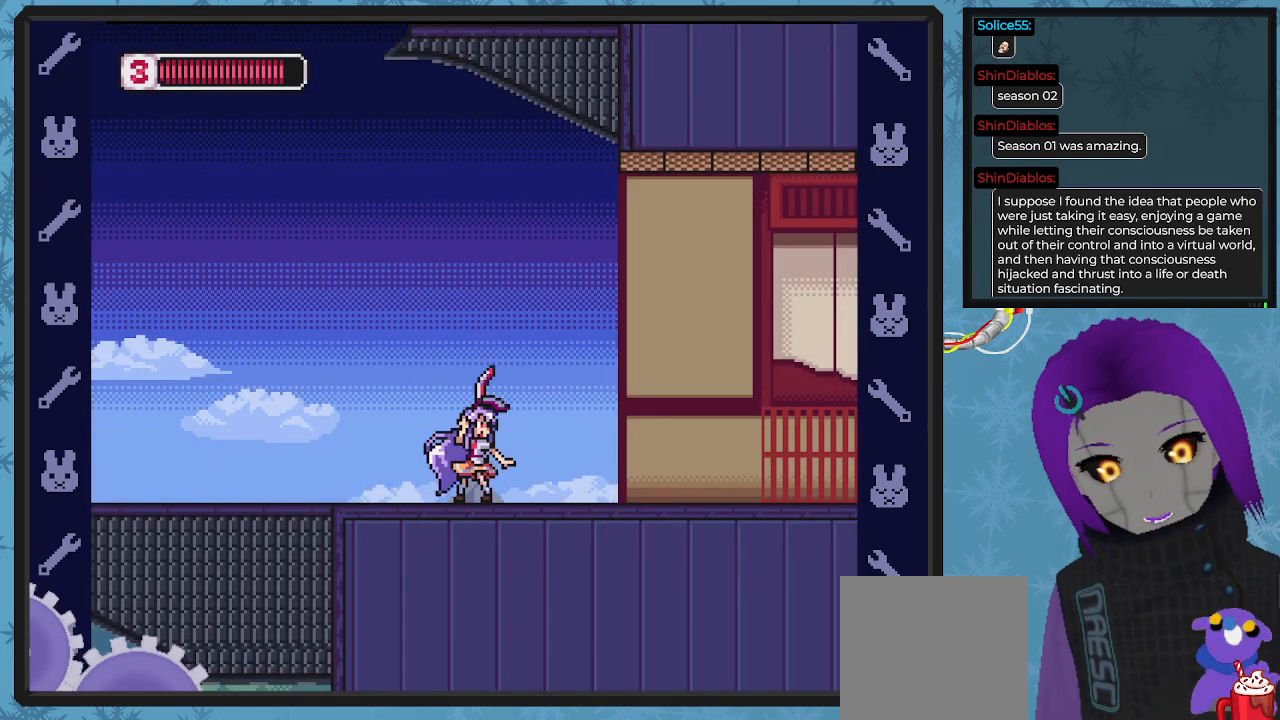
{"buttons": ["DPAD_RIGHT"], "left_stick": "center", "events": []}
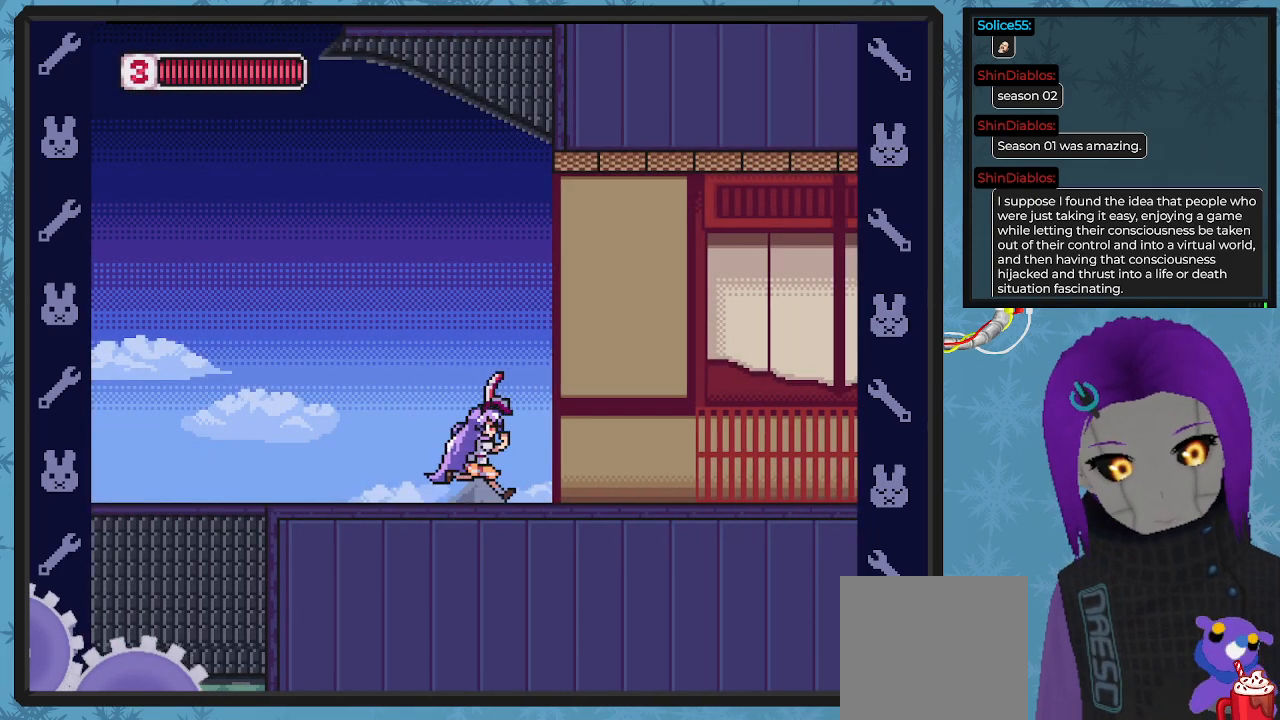
{"buttons": ["X", "DPAD_RIGHT"], "left_stick": "center", "events": [[67, "X", "down"]]}
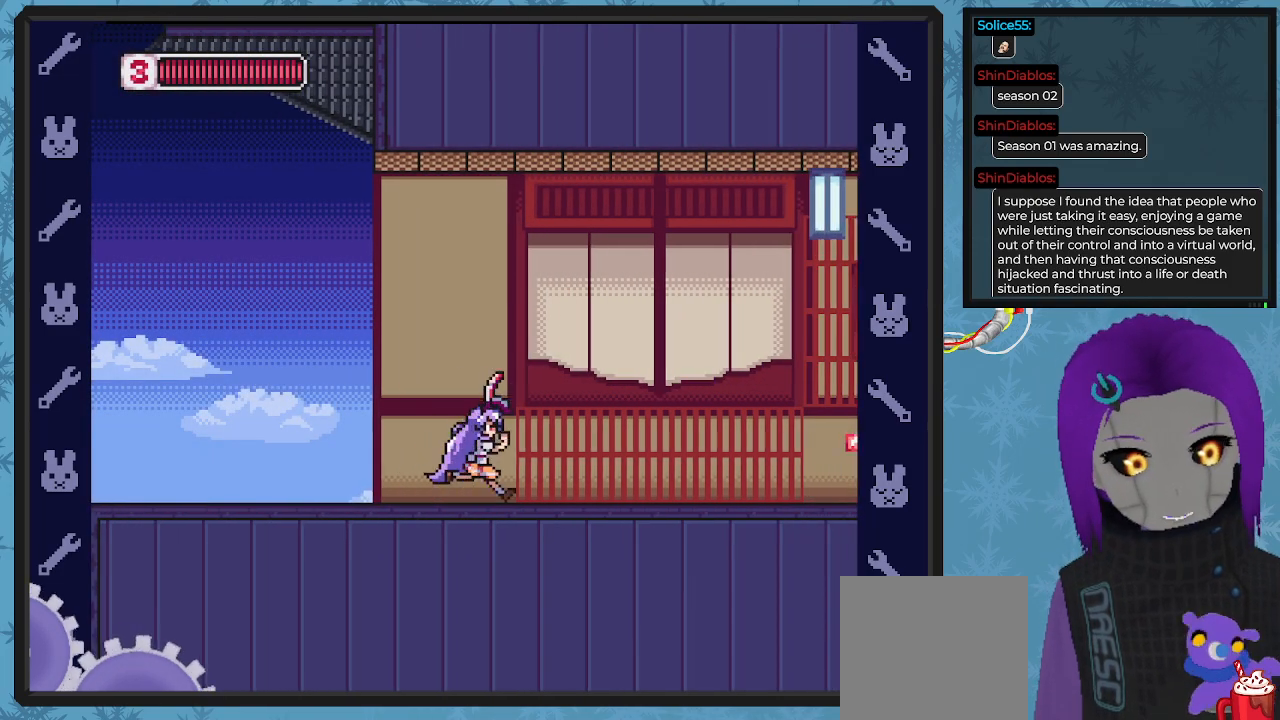
{"buttons": ["X", "DPAD_RIGHT"], "left_stick": "center", "events": [[133, "DPAD_RIGHT", "up"], [433, "DPAD_RIGHT", "down"]]}
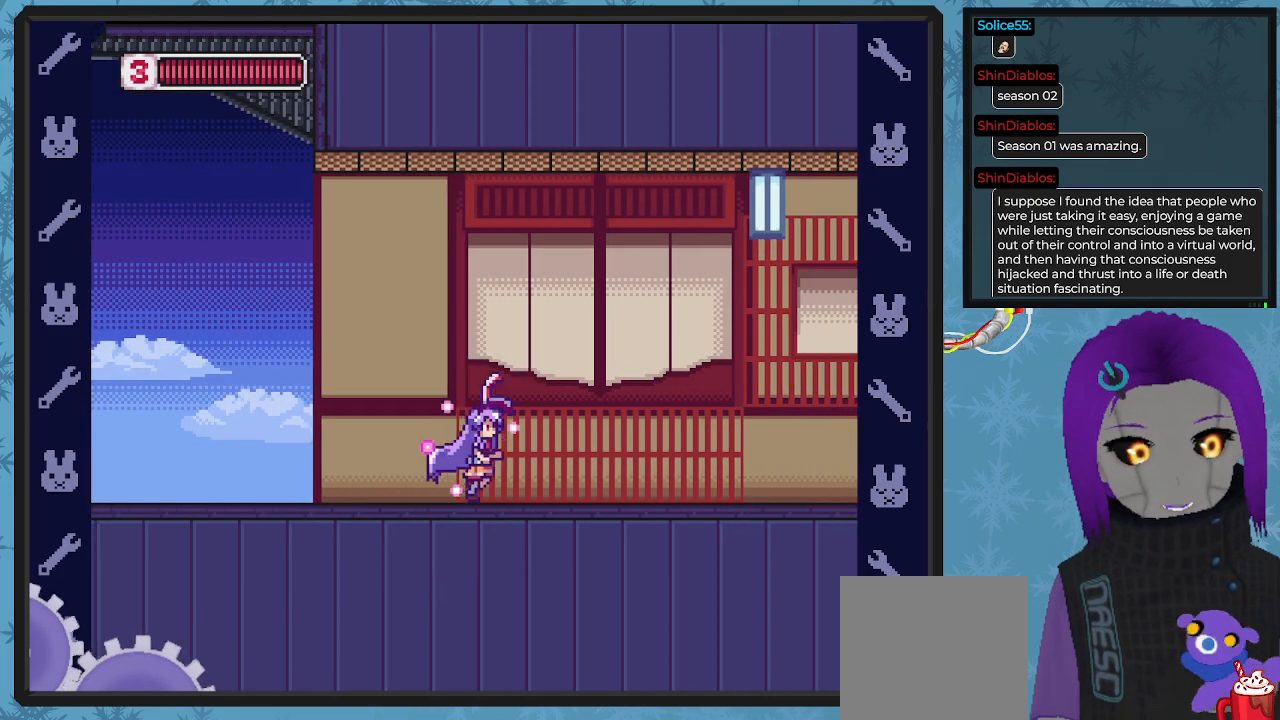
{"buttons": ["X"], "left_stick": "center", "events": [[333, "DPAD_RIGHT", "up"]]}
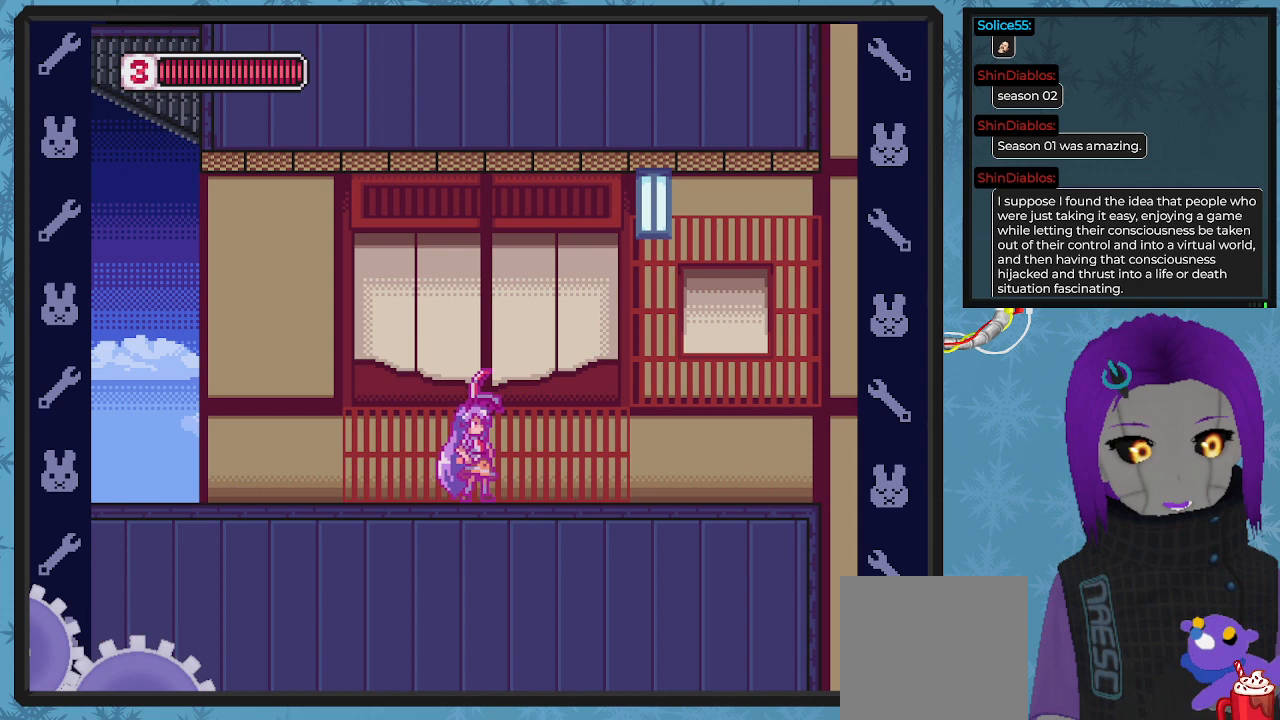
{"buttons": ["X"], "left_stick": "center", "events": []}
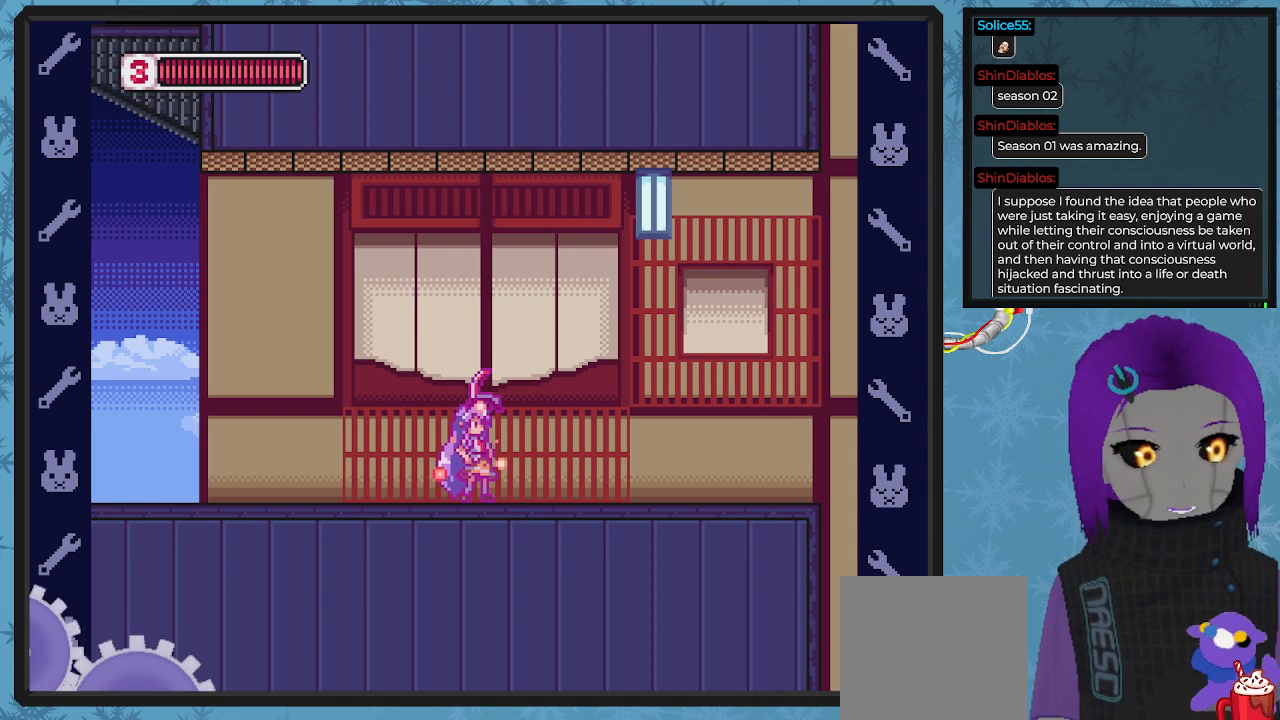
{"buttons": ["X", "DPAD_RIGHT"], "left_stick": "center", "events": [[367, "DPAD_RIGHT", "down"]]}
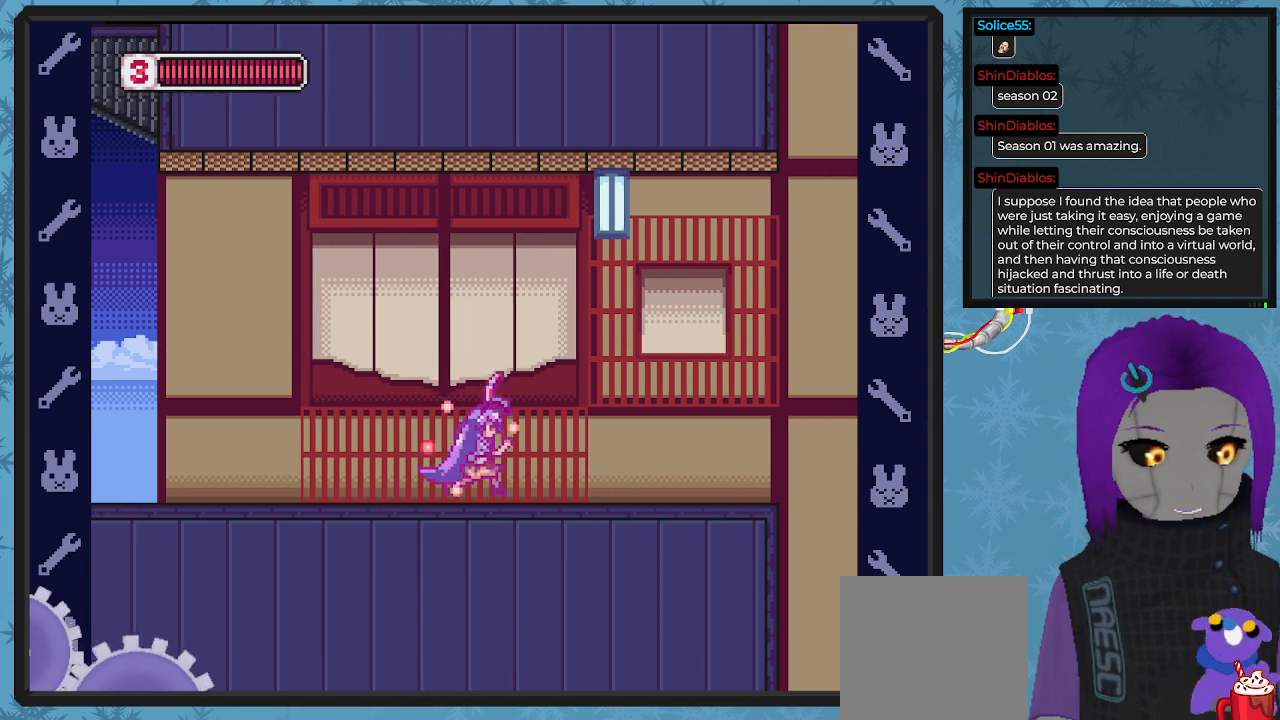
{"buttons": ["X"], "left_stick": "center", "events": [[433, "DPAD_RIGHT", "up"]]}
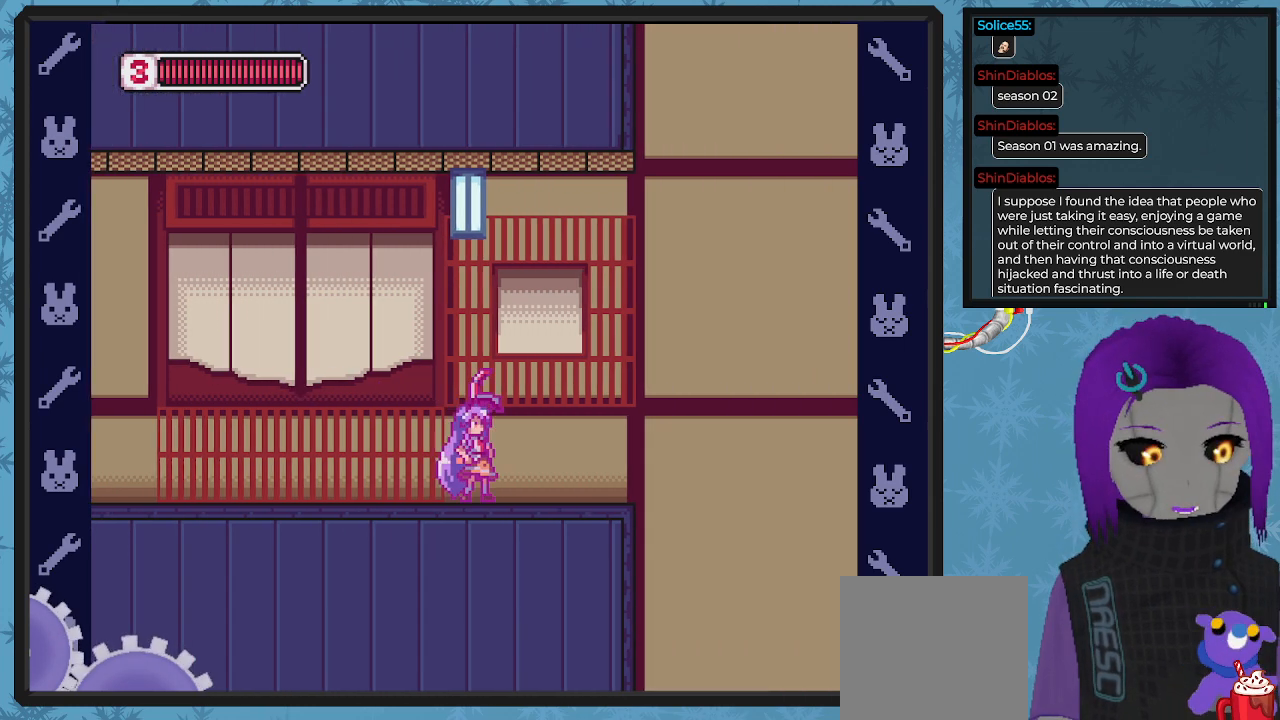
{"buttons": ["X"], "left_stick": "center", "events": []}
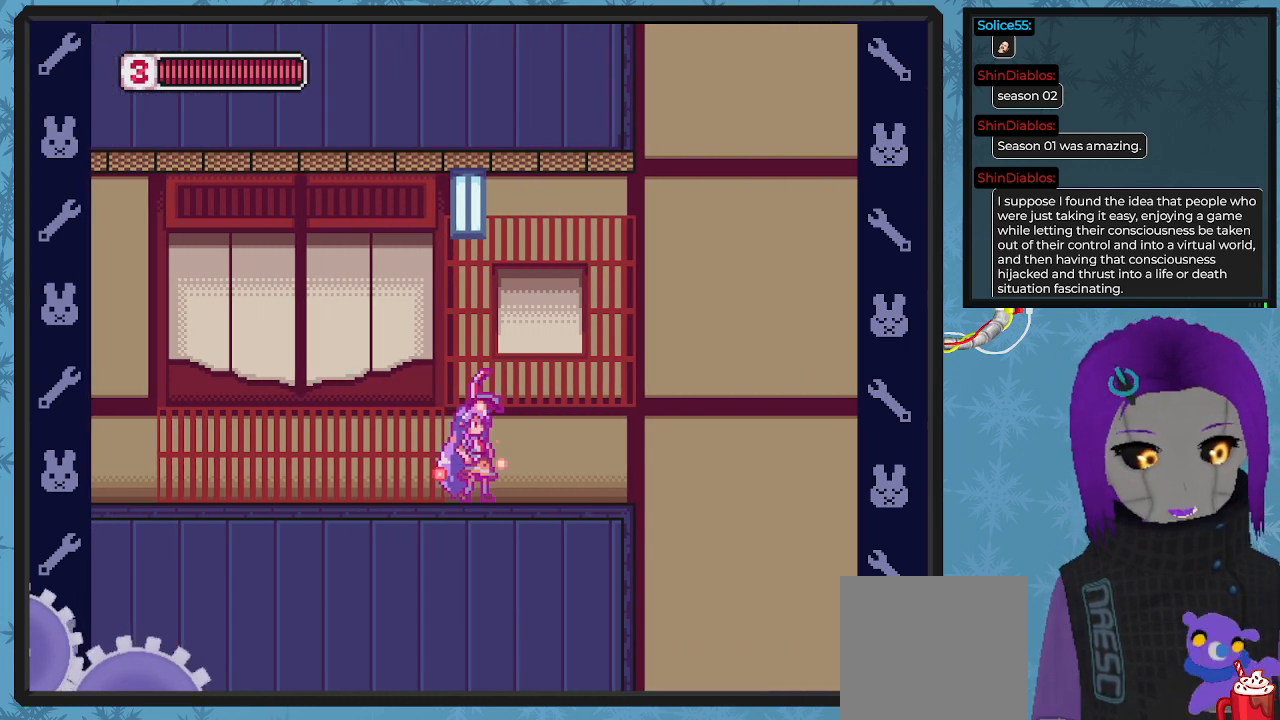
{"buttons": ["X"], "left_stick": "center", "events": []}
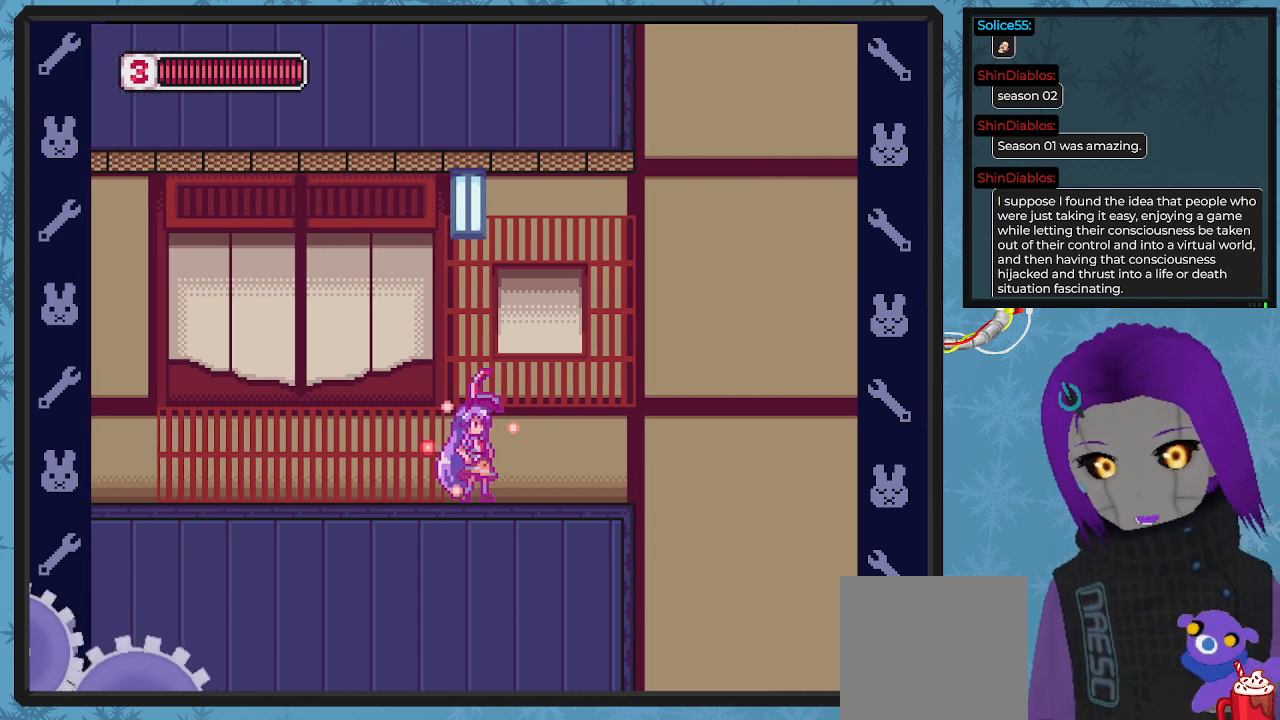
{"buttons": ["X"], "left_stick": "center", "events": []}
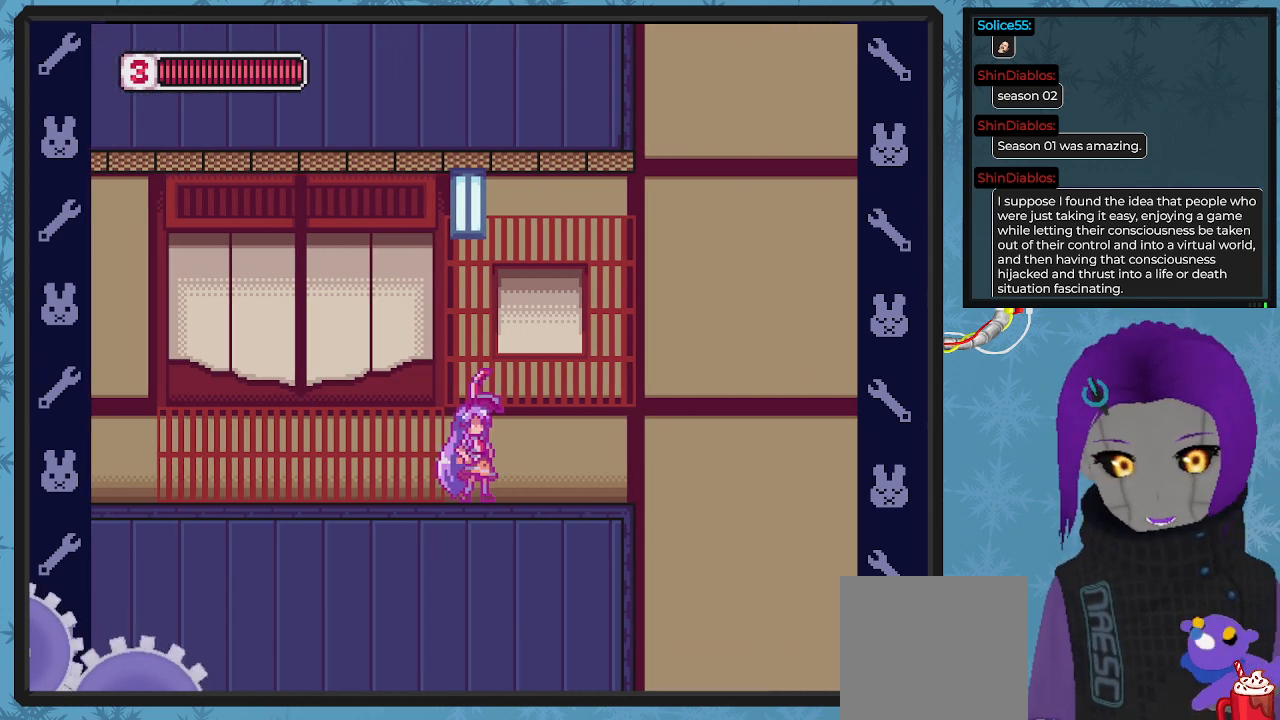
{"buttons": ["X"], "left_stick": "center", "events": []}
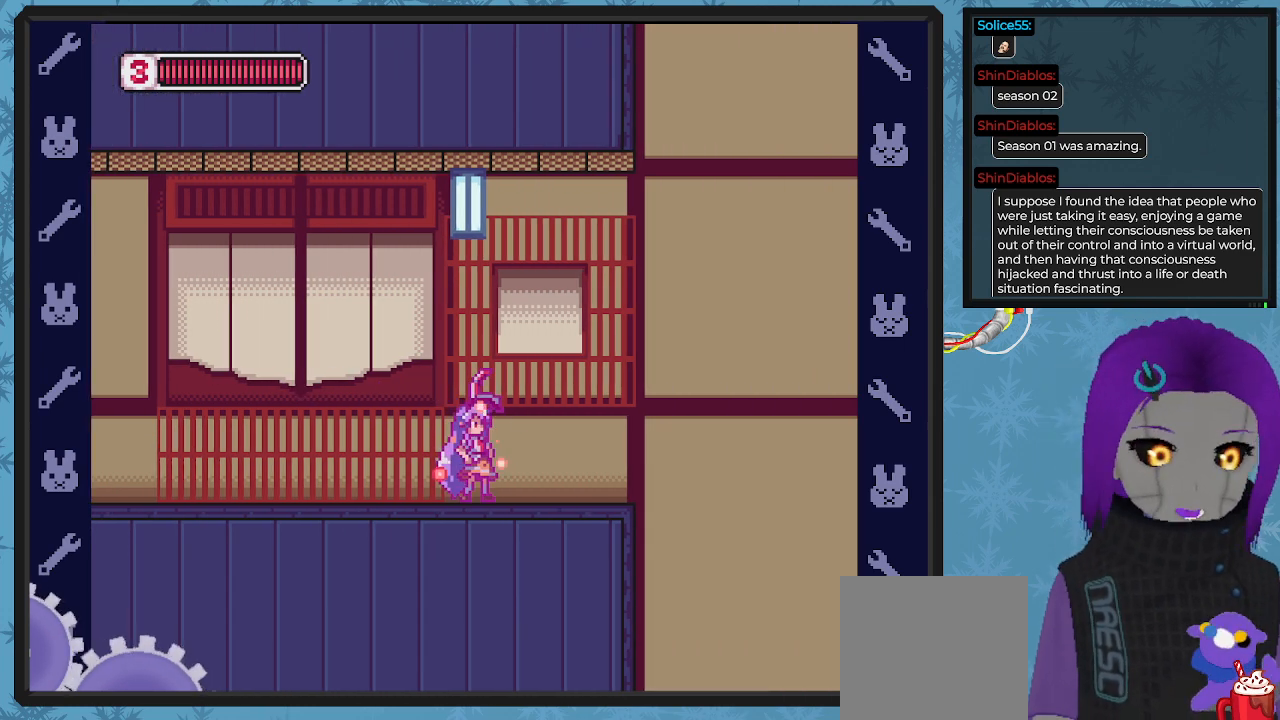
{"buttons": ["X"], "left_stick": "center", "events": []}
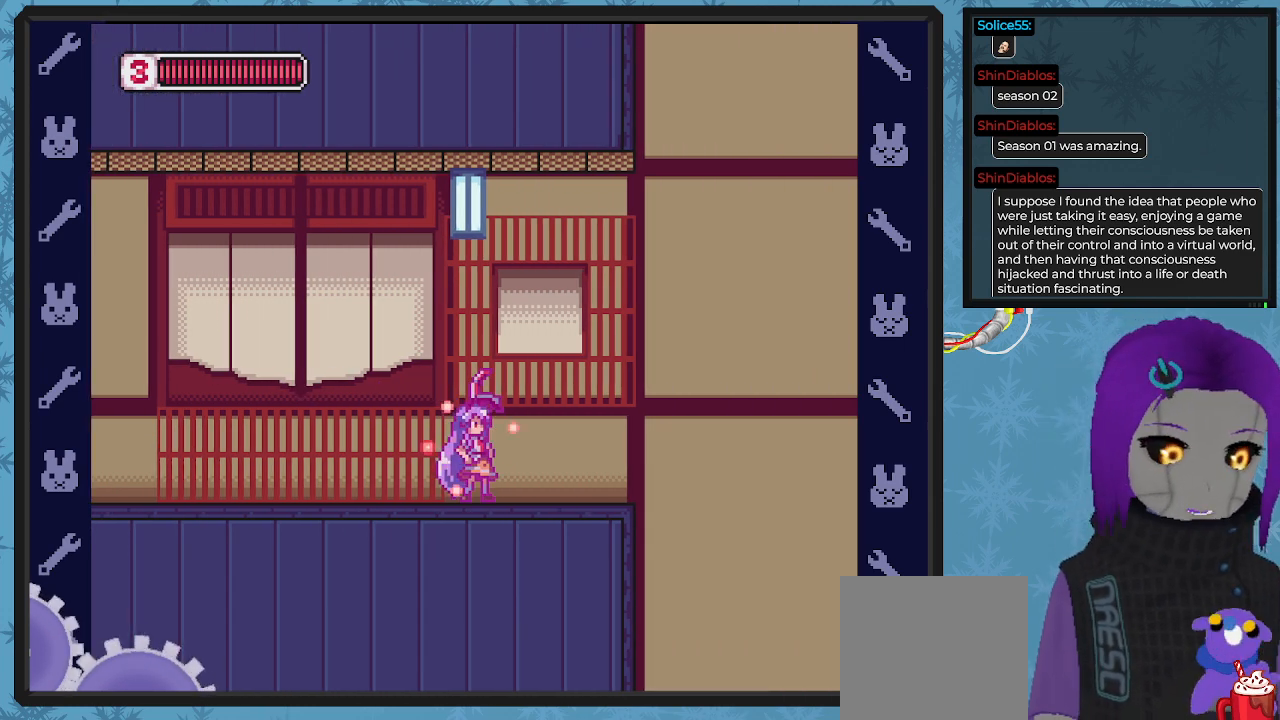
{"buttons": ["X"], "left_stick": "center", "events": []}
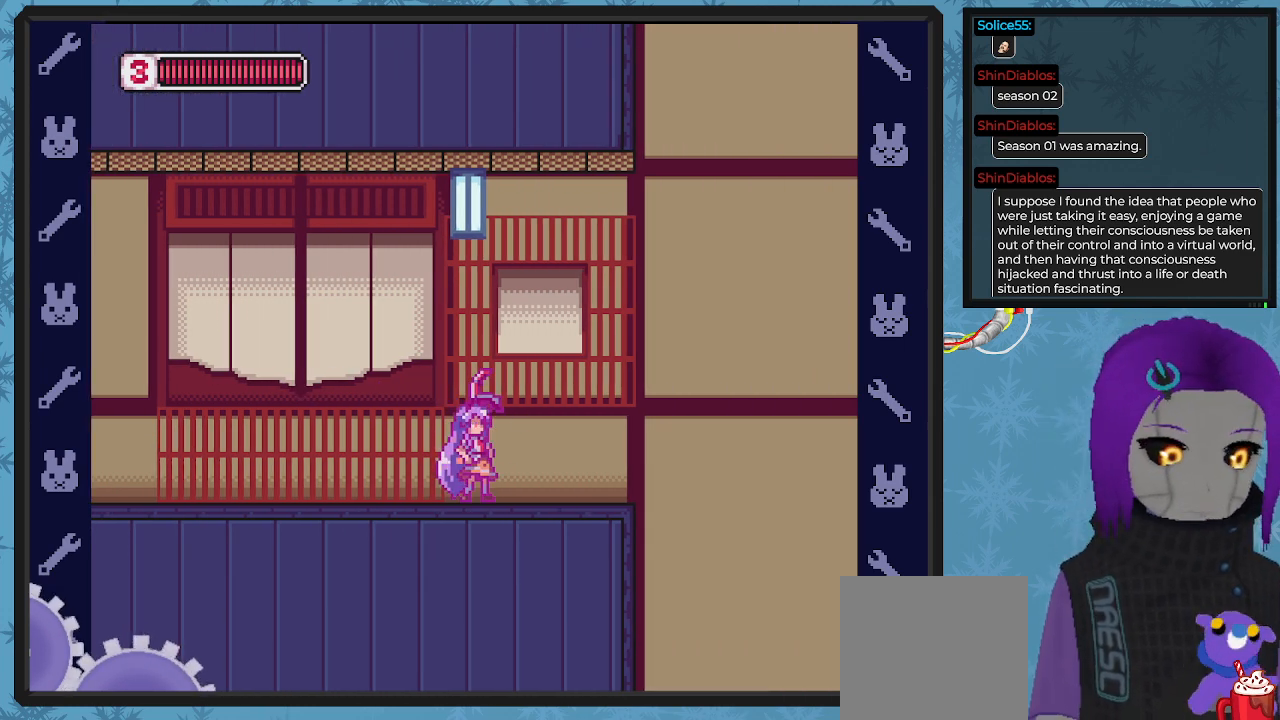
{"buttons": ["X"], "left_stick": "center", "events": []}
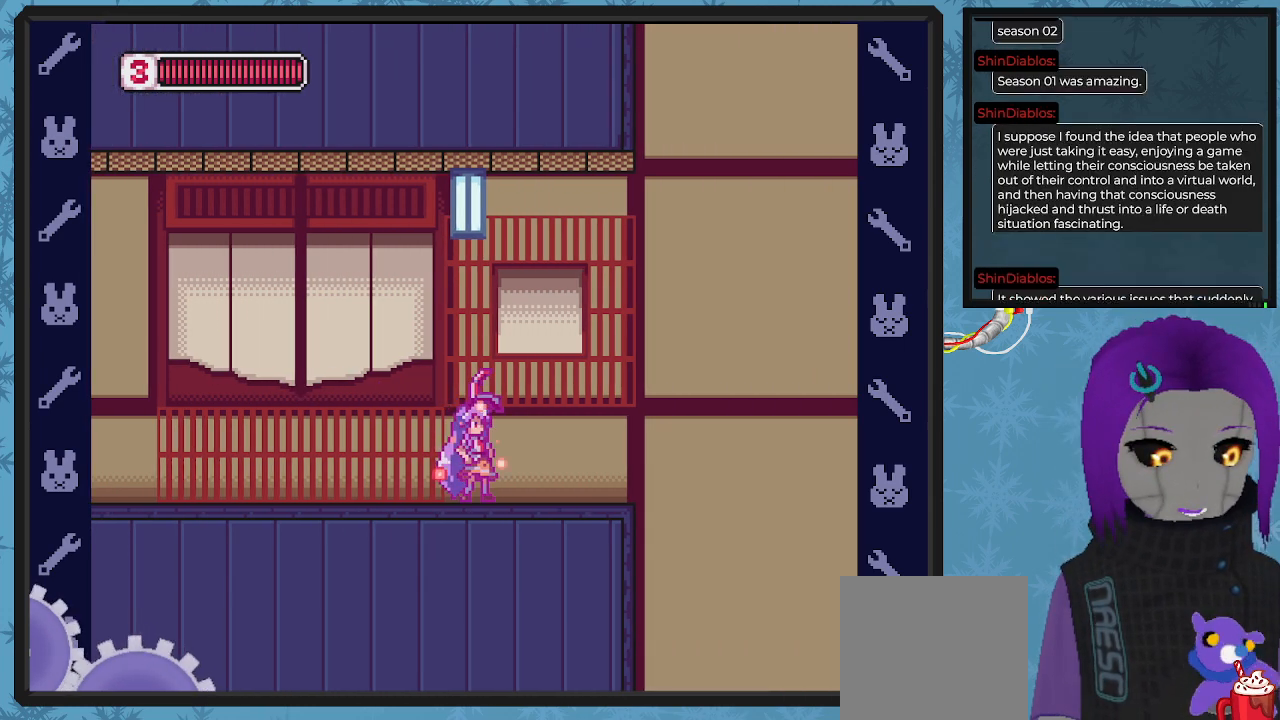
{"buttons": ["X"], "left_stick": "center", "events": [[200, "DPAD_RIGHT", "down"], [400, "DPAD_RIGHT", "up"]]}
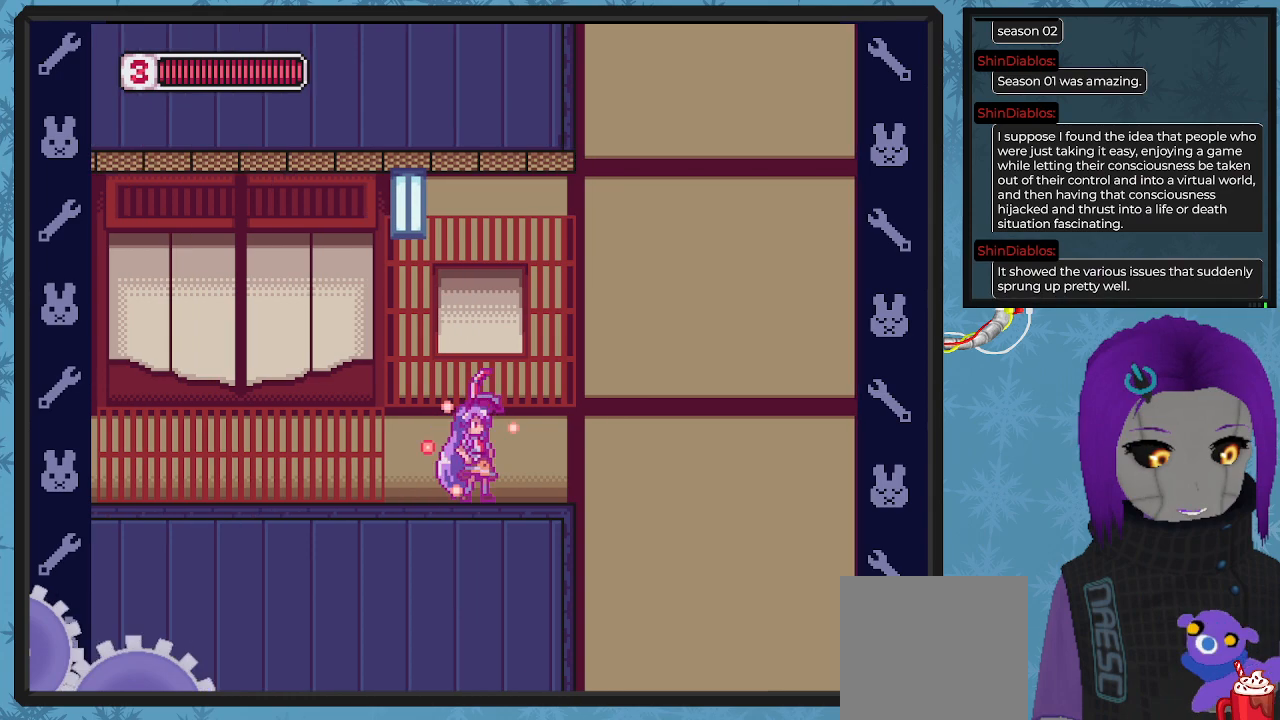
{"buttons": ["X"], "left_stick": "center", "events": []}
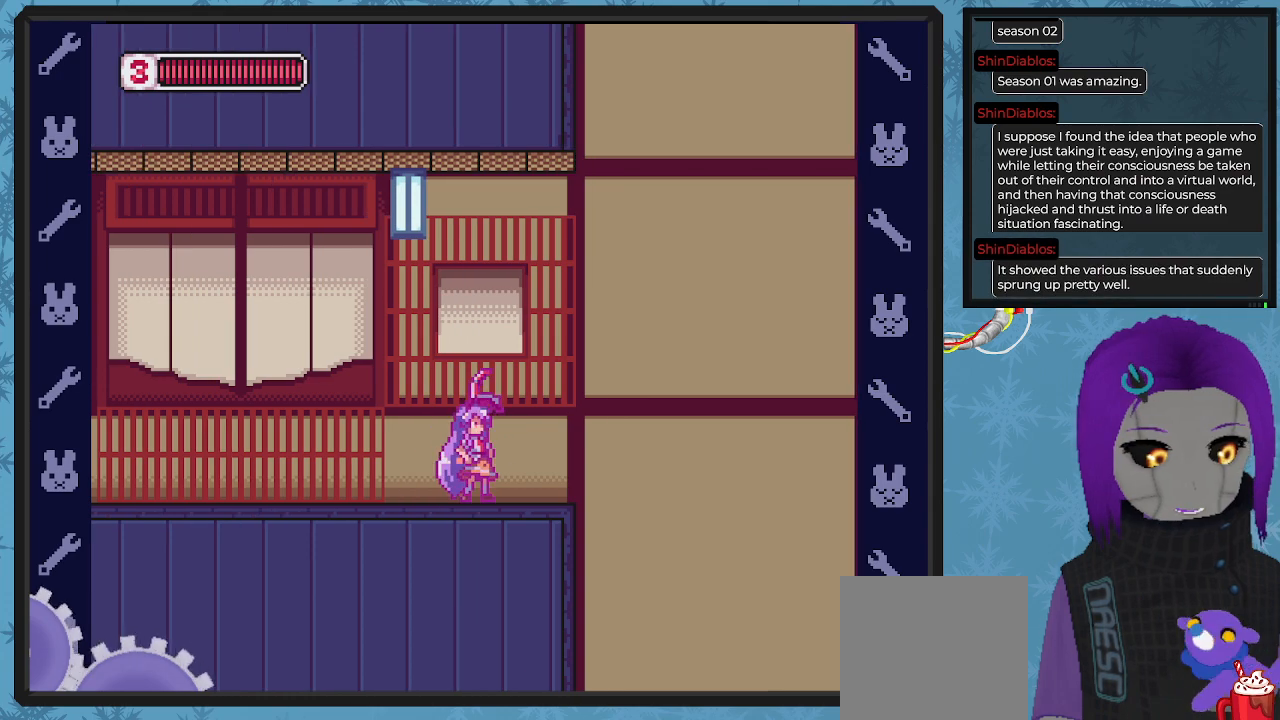
{"buttons": ["X"], "left_stick": "center", "events": [[267, "DPAD_RIGHT", "down"], [400, "DPAD_RIGHT", "up"]]}
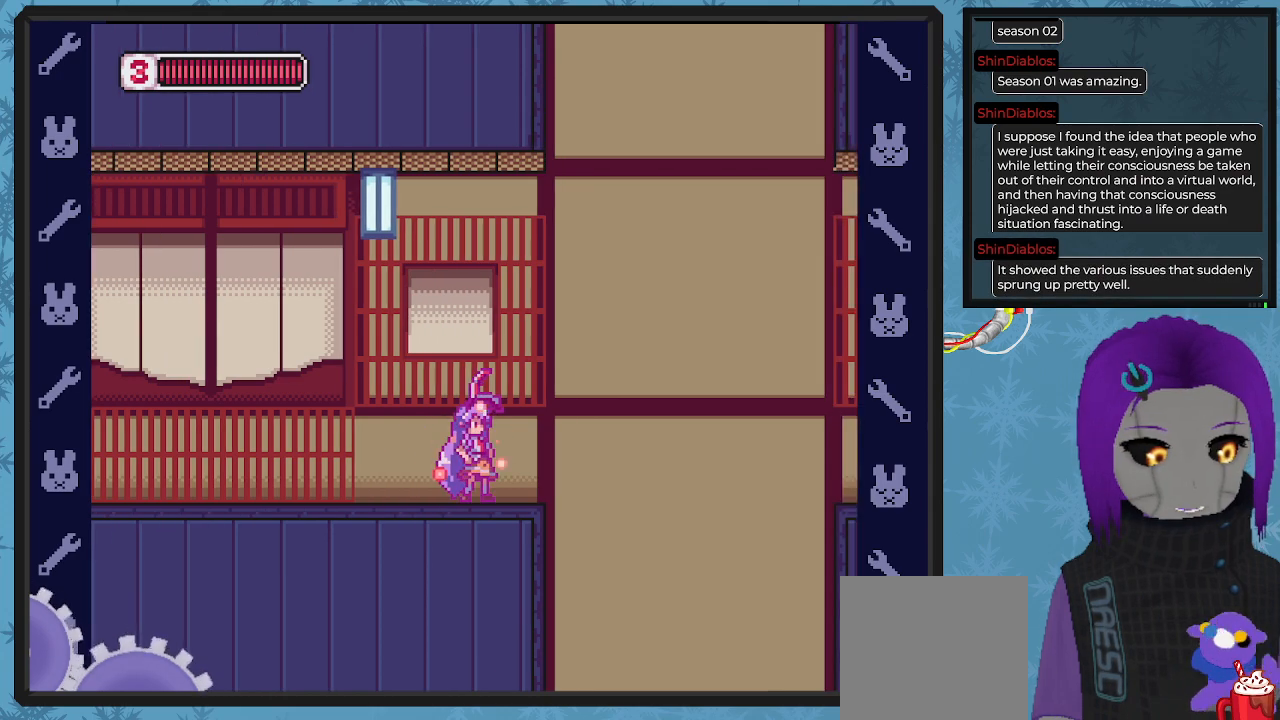
{"buttons": ["X"], "left_stick": "center", "events": []}
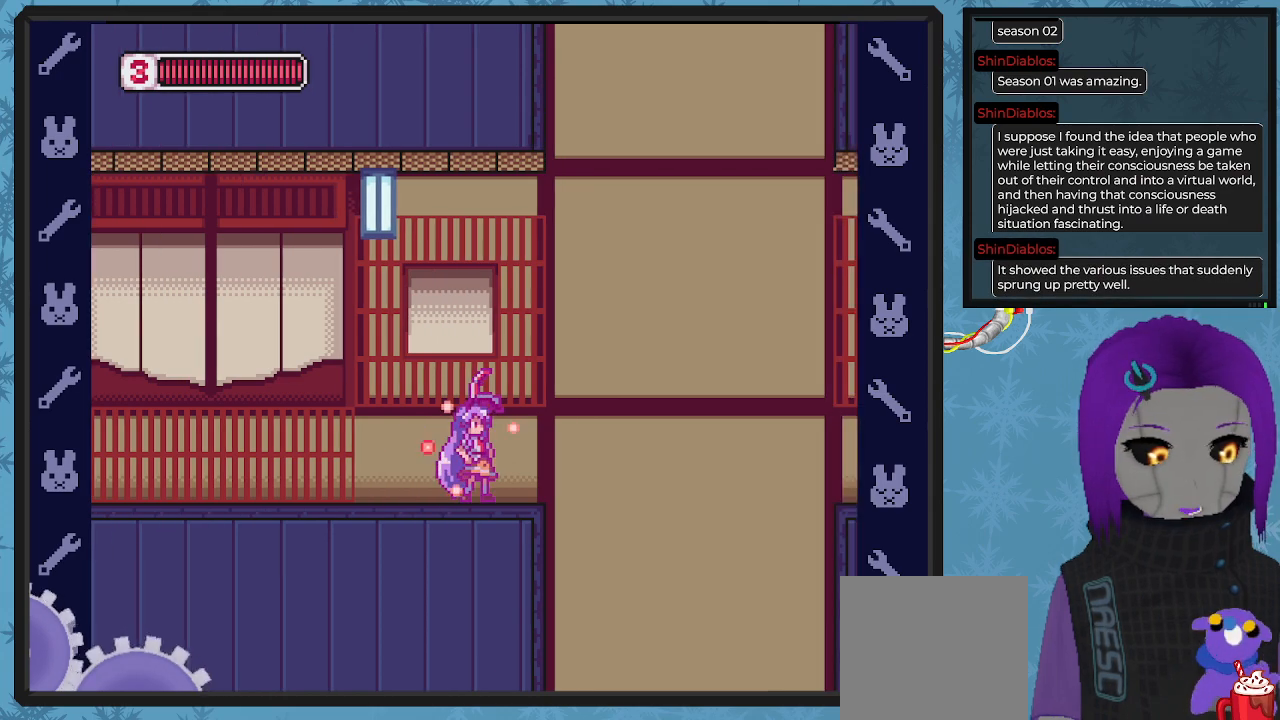
{"buttons": ["X"], "left_stick": "center", "events": []}
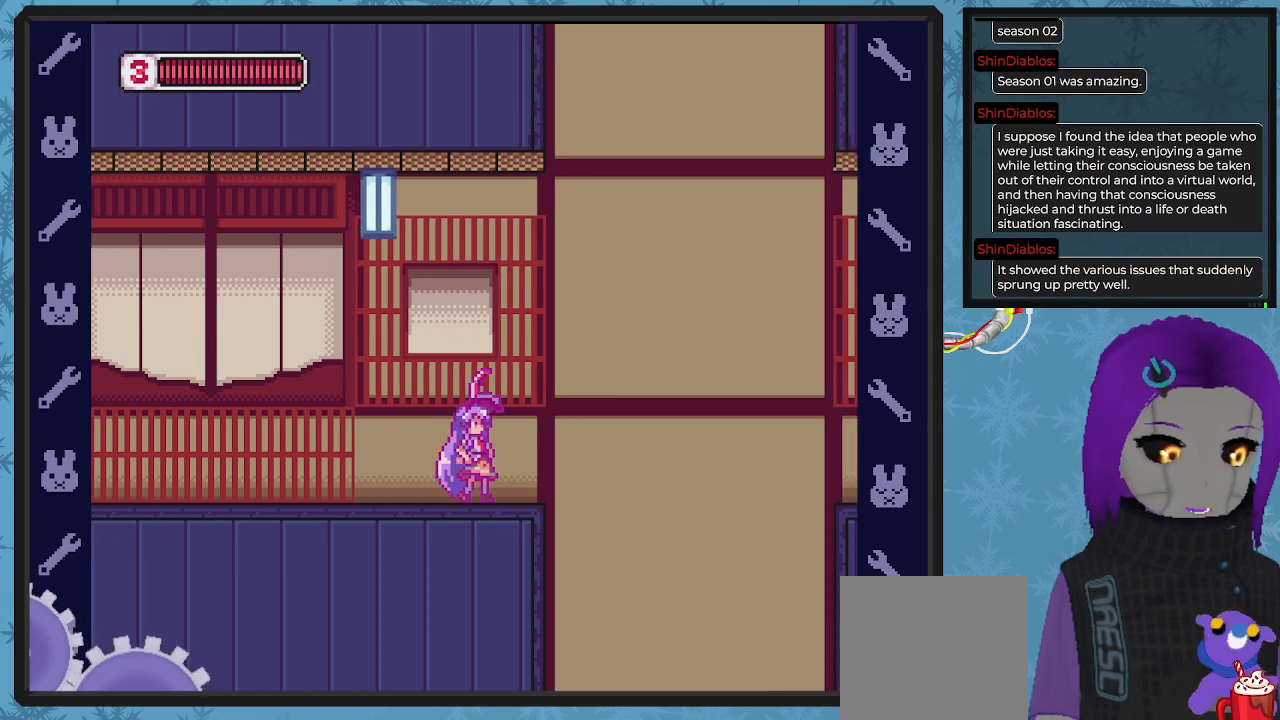
{"buttons": ["X"], "left_stick": "center", "events": []}
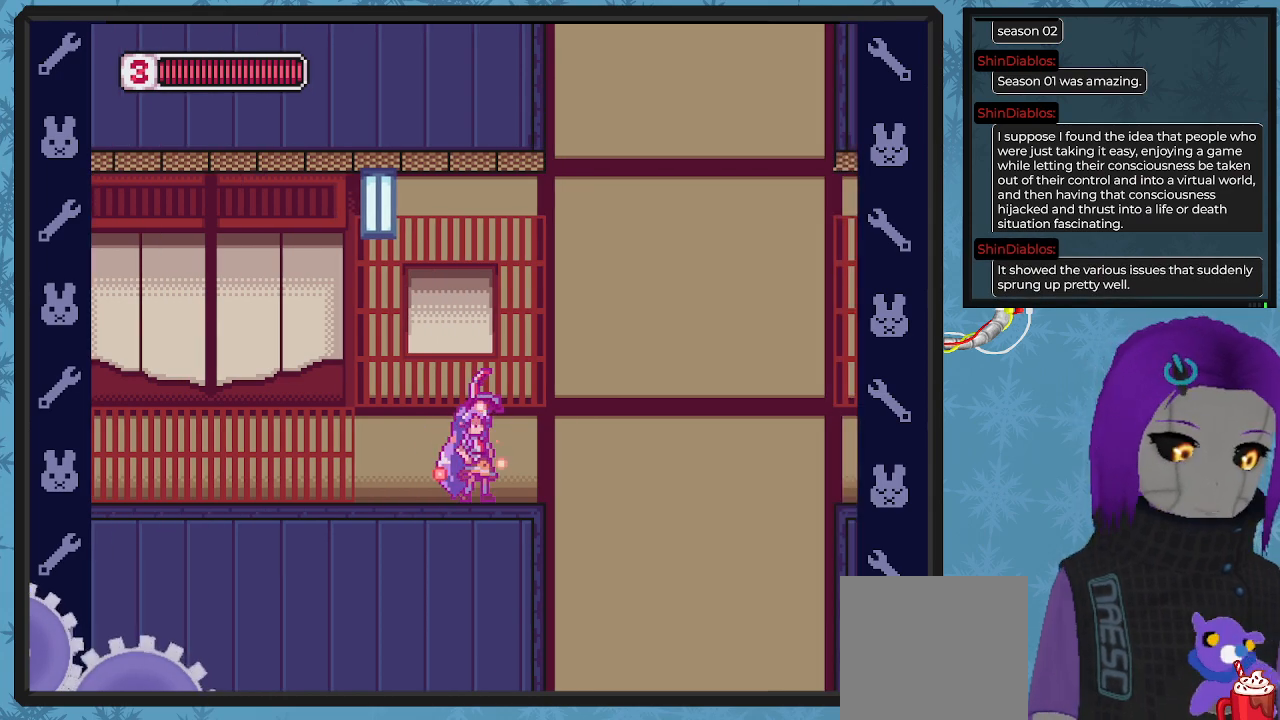
{"buttons": ["X"], "left_stick": "center", "events": [[167, "DPAD_RIGHT", "down"], [200, "A", "down"], [367, "A", "up"], [467, "DPAD_RIGHT", "up"]]}
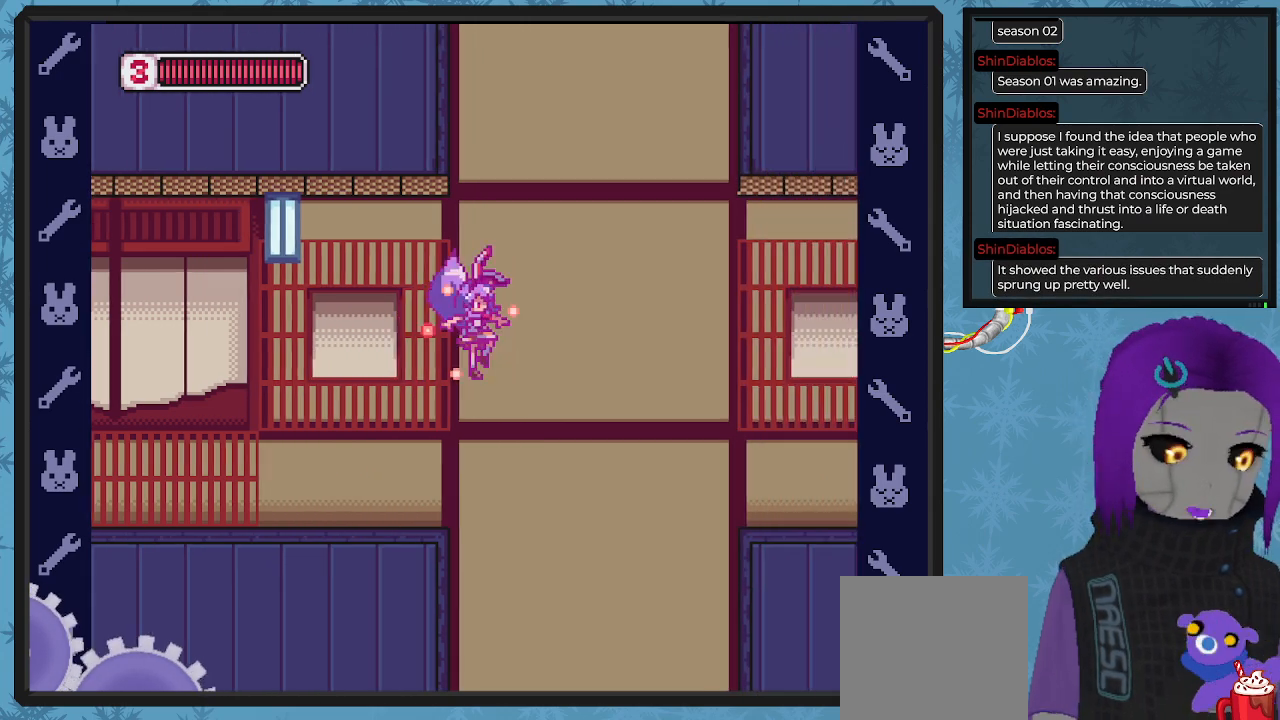
{"buttons": ["X", "DPAD_LEFT"], "left_stick": "center", "events": [[67, "DPAD_LEFT", "down"]]}
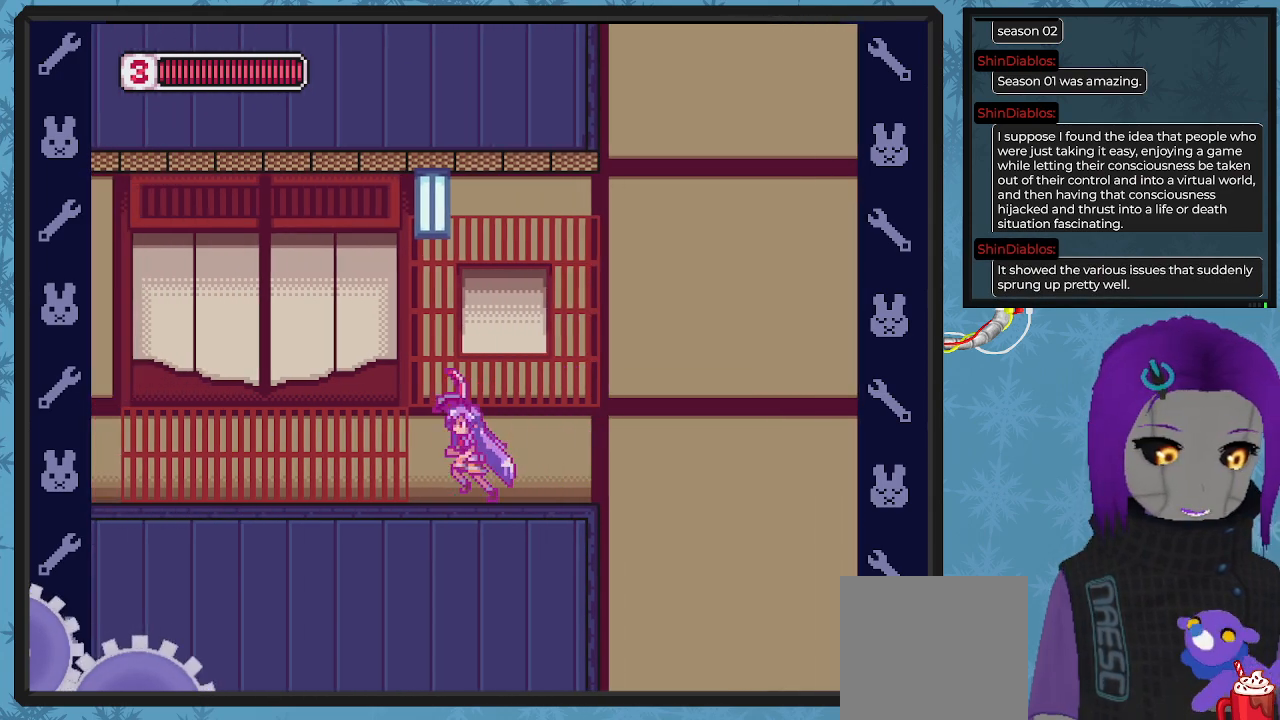
{"buttons": ["A", "X", "DPAD_RIGHT"], "left_stick": "center", "events": [[67, "DPAD_LEFT", "up"], [67, "DPAD_UP", "down"], [100, "DPAD_RIGHT", "down"], [100, "DPAD_UP", "up"], [367, "A", "down"]]}
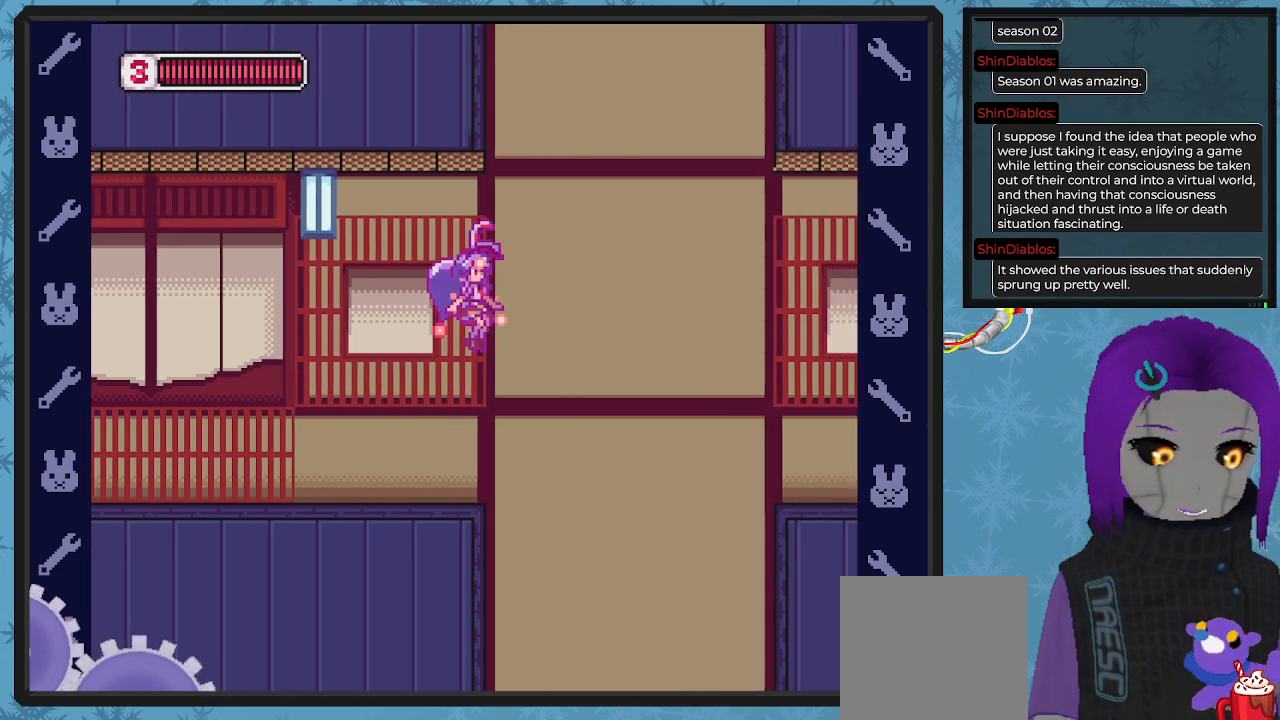
{"buttons": ["X"], "left_stick": "center", "events": [[33, "A", "up"], [233, "DPAD_RIGHT", "up"]]}
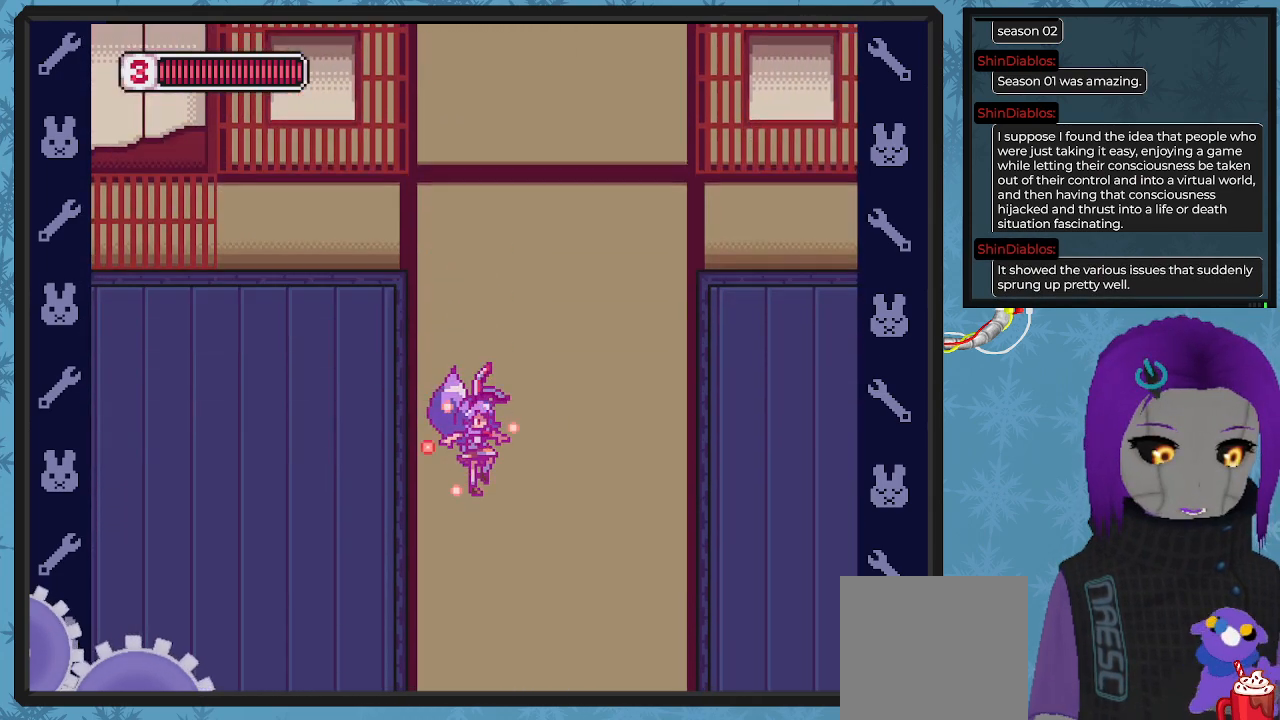
{"buttons": ["X"], "left_stick": "center", "events": []}